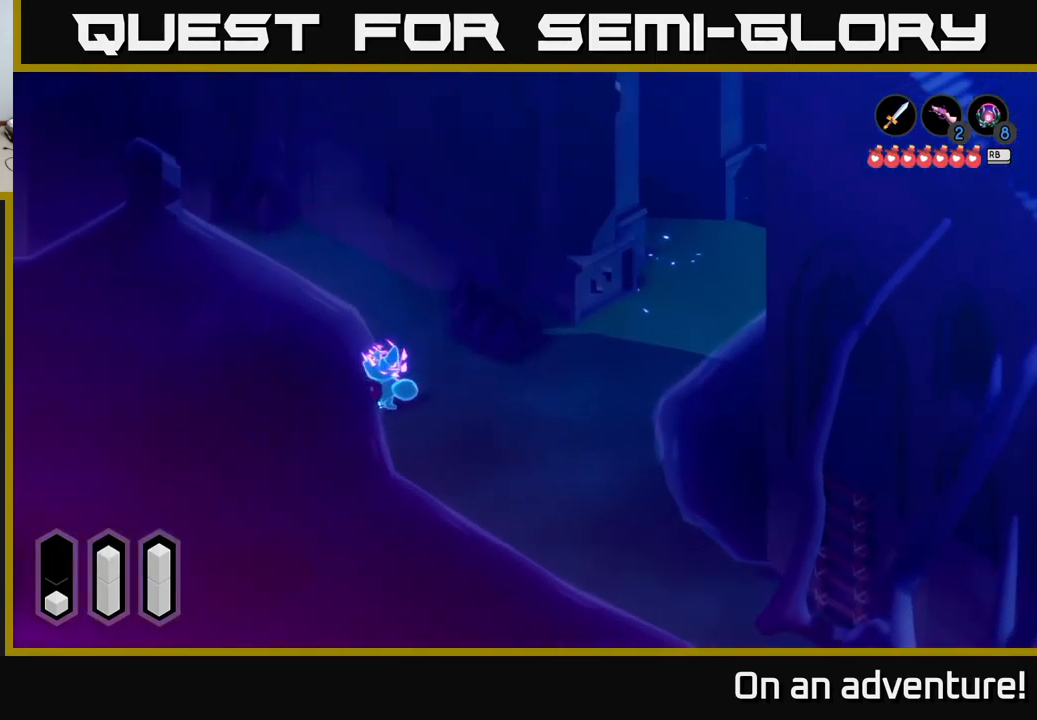
Gameplay with a controller (Xbox layout); each line is a JSON object with the inputs held at the frame after it. "events" lists button and stick changes between this image and that frame as [ms after this image, input, new state], when the widget could be followed in between.
{"buttons": ["A"], "left_stick": "up", "right_stick": "center", "events": []}
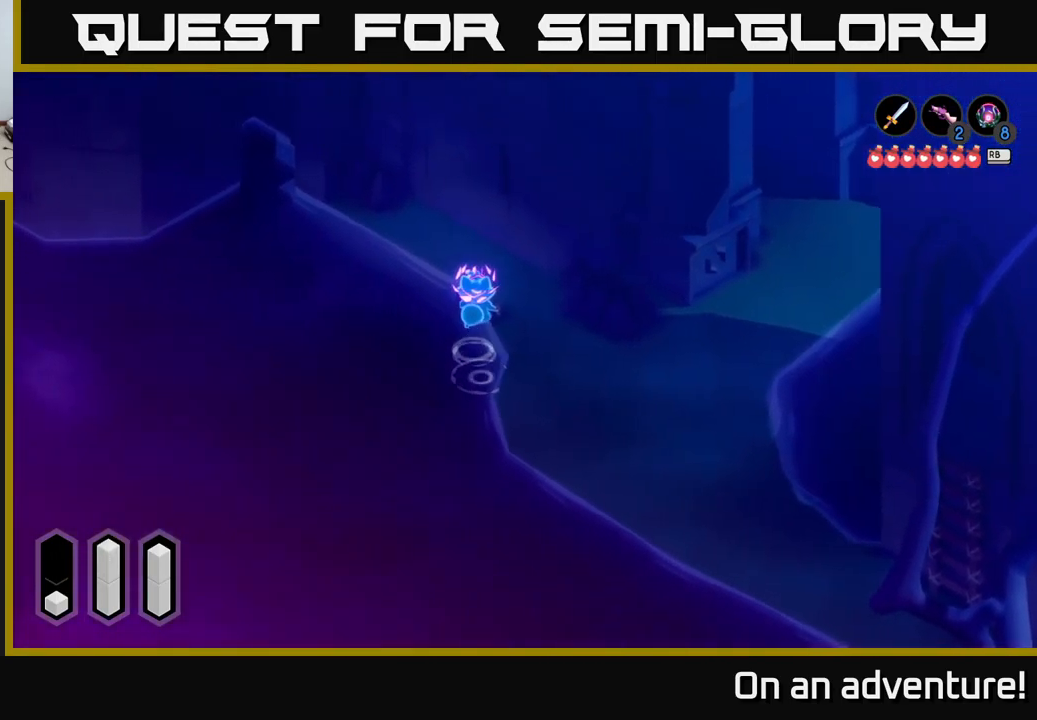
{"buttons": ["A"], "left_stick": "up-left", "right_stick": "center", "events": [[333, "left_stick", "up-left"]]}
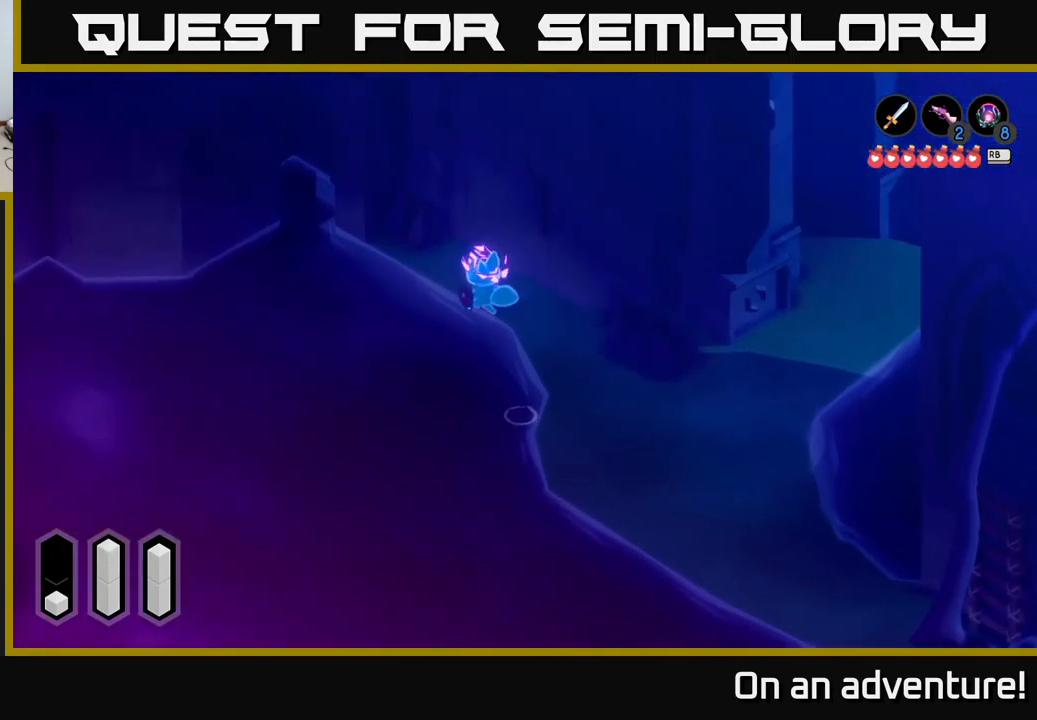
{"buttons": ["A"], "left_stick": "up-left", "right_stick": "center", "events": [[33, "left_stick", "left"], [333, "left_stick", "up-left"]]}
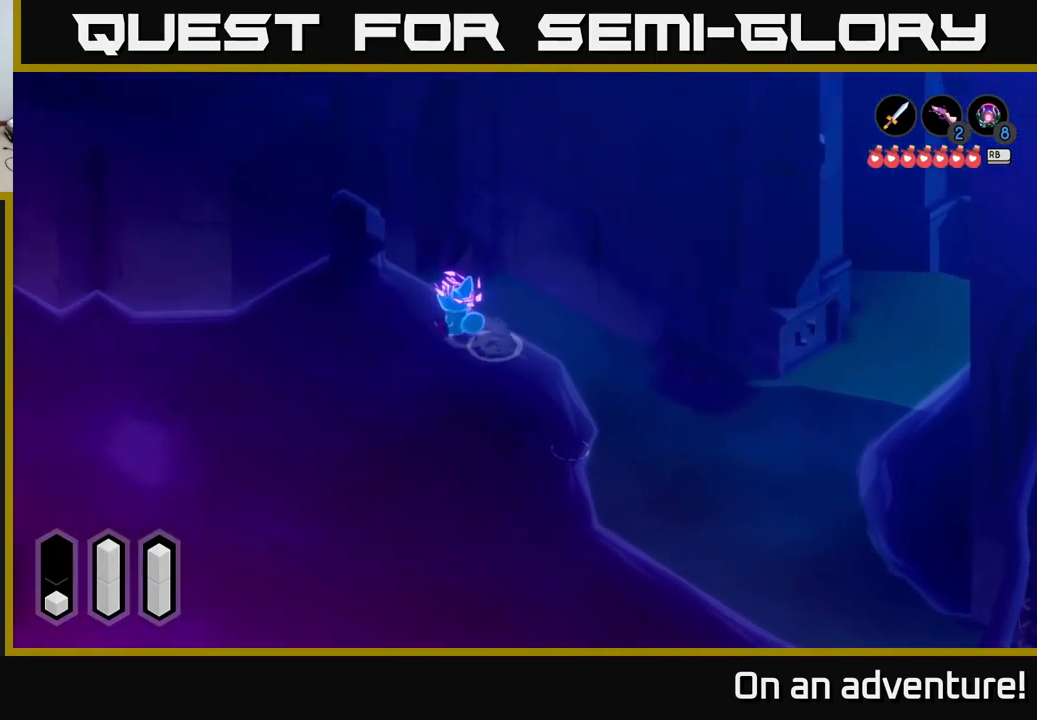
{"buttons": ["A"], "left_stick": "up-left", "right_stick": "center", "events": []}
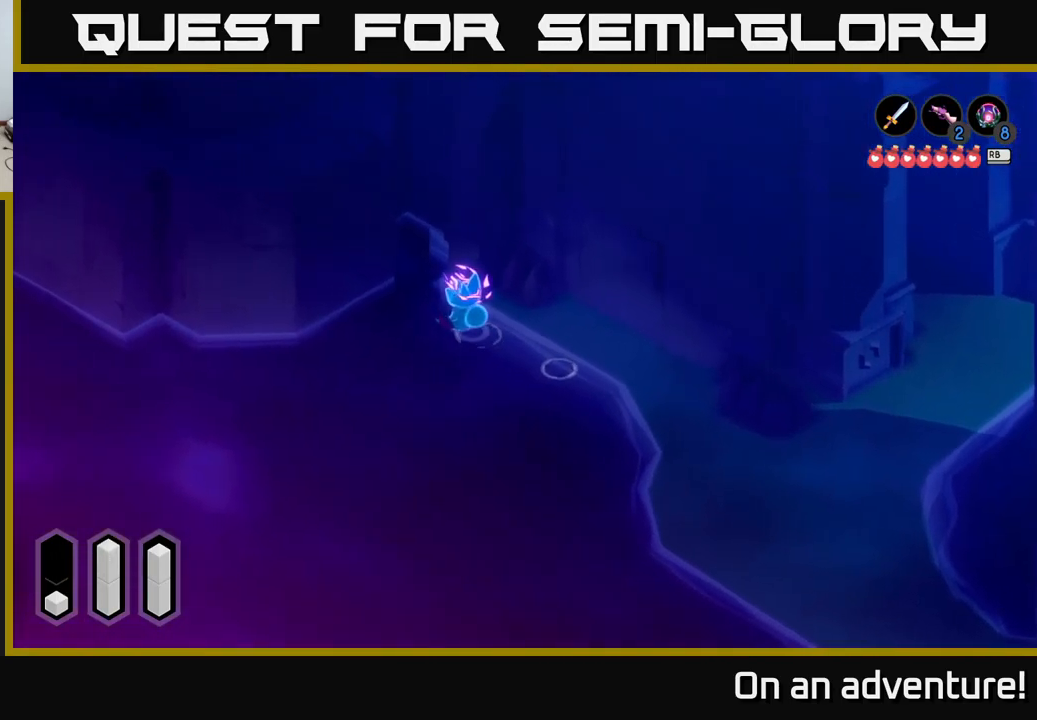
{"buttons": [], "left_stick": "up-left", "right_stick": "center", "events": [[183, "A", "up"]]}
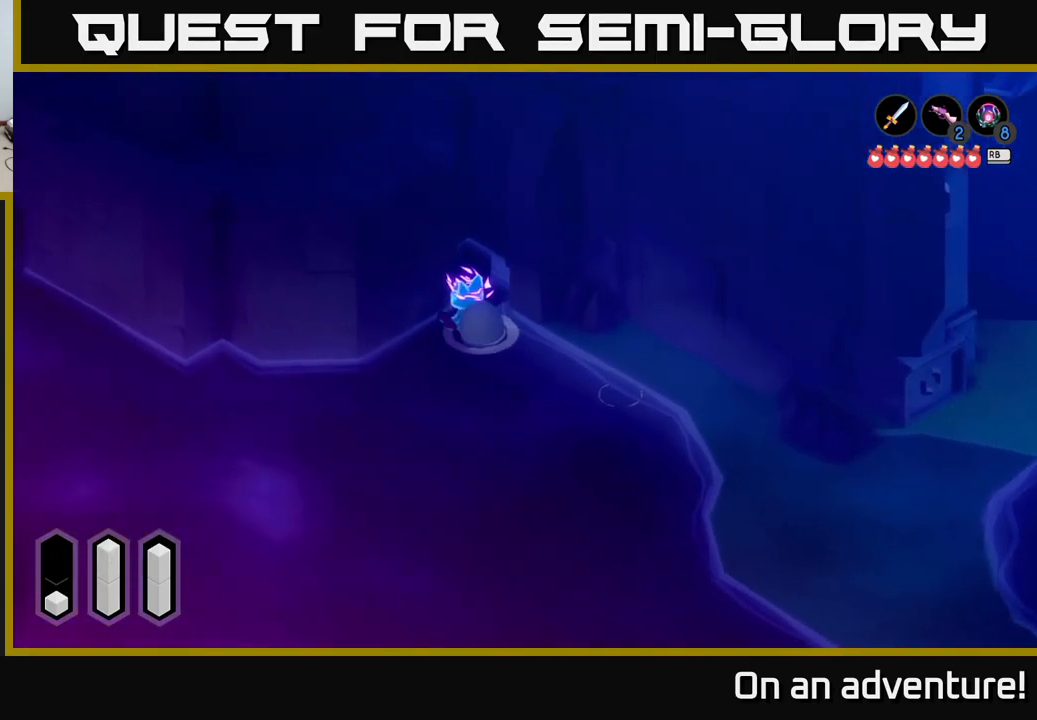
{"buttons": [], "left_stick": "up", "right_stick": "center", "events": [[16, "left_stick", "up"]]}
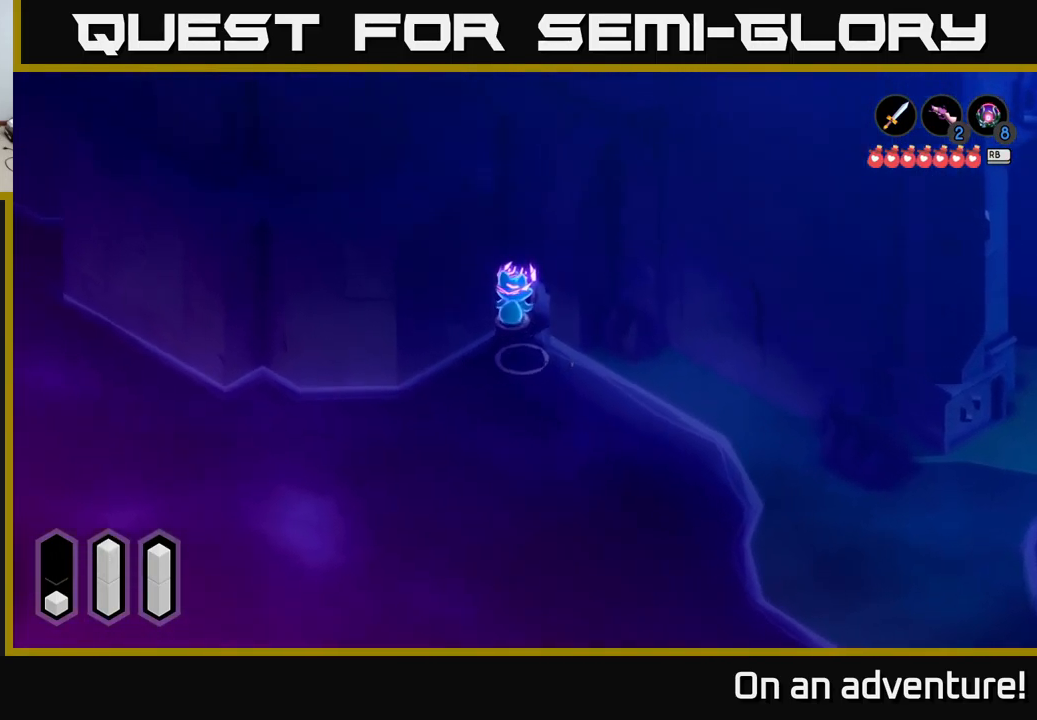
{"buttons": [], "left_stick": "left", "right_stick": "center", "events": [[266, "left_stick", "up-left"], [450, "left_stick", "left"]]}
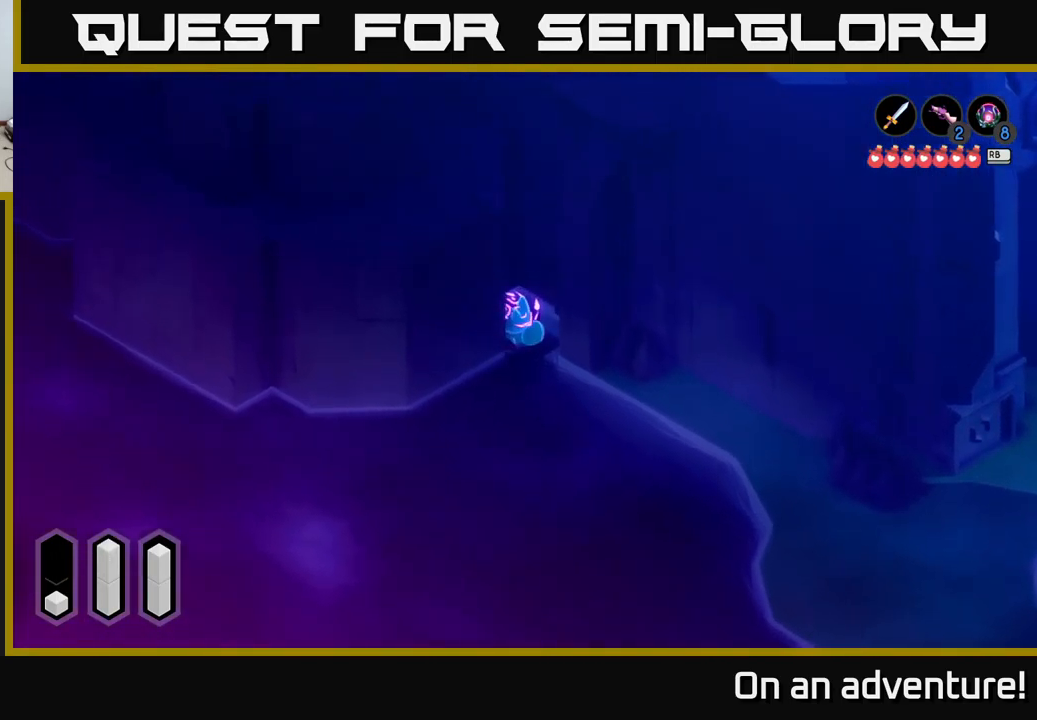
{"buttons": [], "left_stick": "down", "right_stick": "center", "events": [[250, "left_stick", "down"]]}
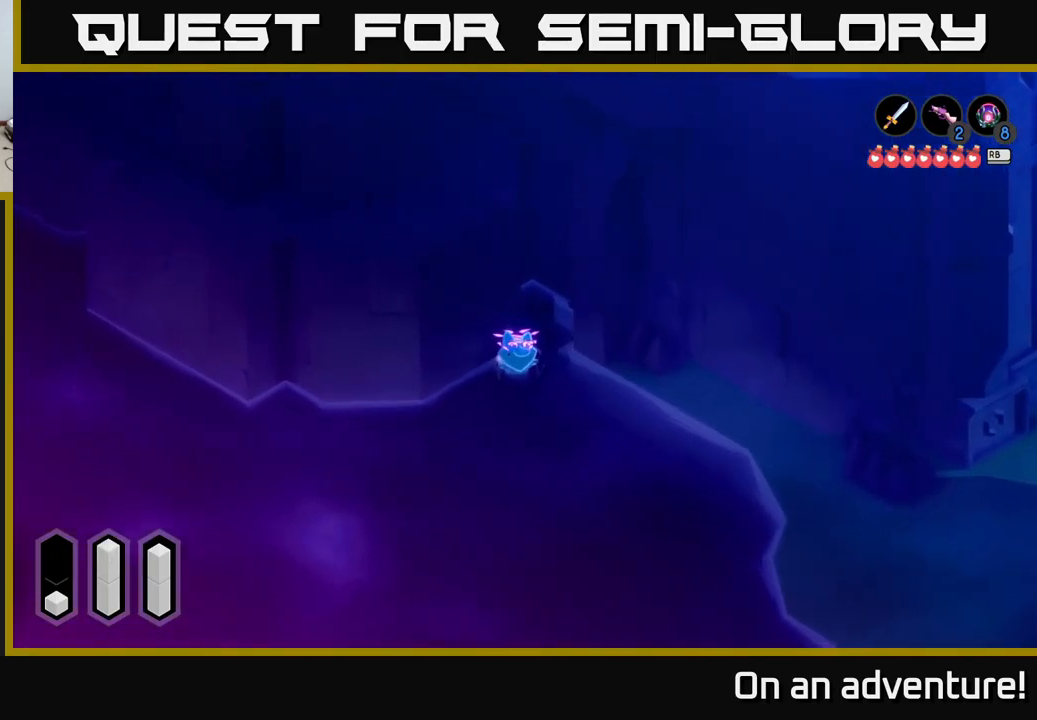
{"buttons": [], "left_stick": "down-left", "right_stick": "center", "events": [[283, "left_stick", "down-left"]]}
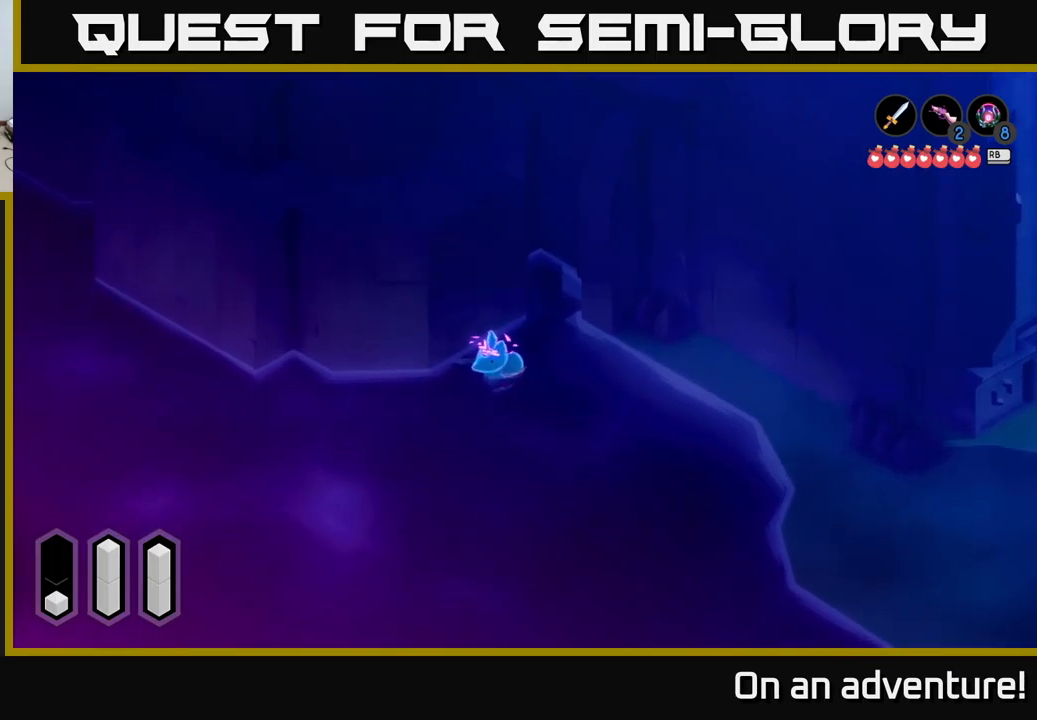
{"buttons": [], "left_stick": "down-left", "right_stick": "center", "events": []}
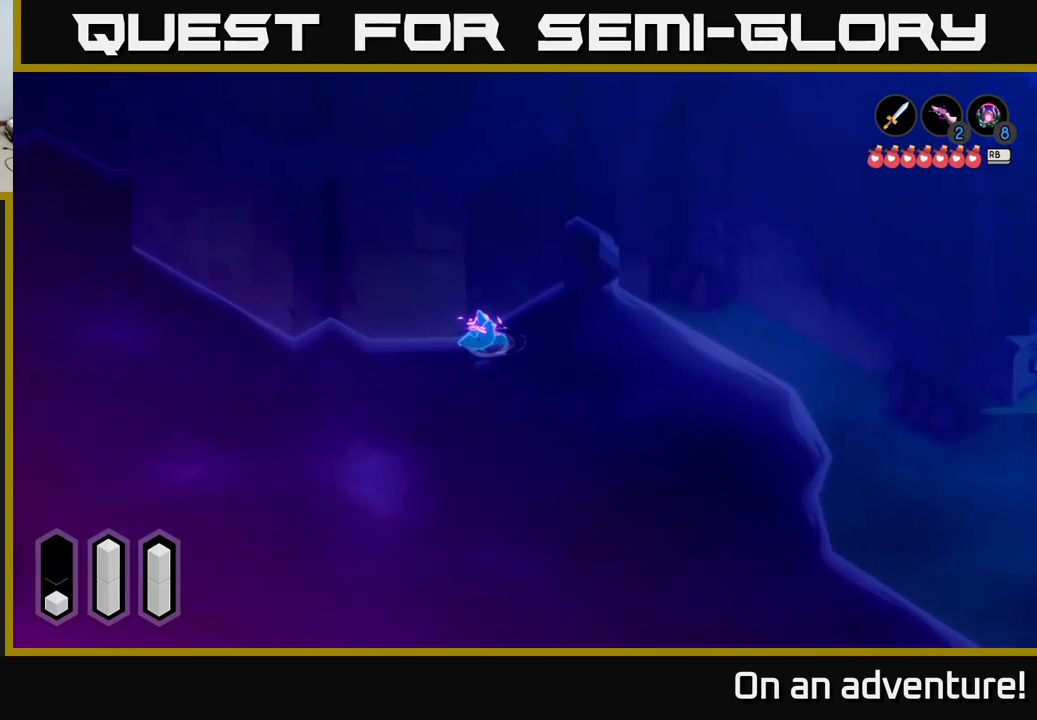
{"buttons": [], "left_stick": "left", "right_stick": "center", "events": [[417, "left_stick", "left"]]}
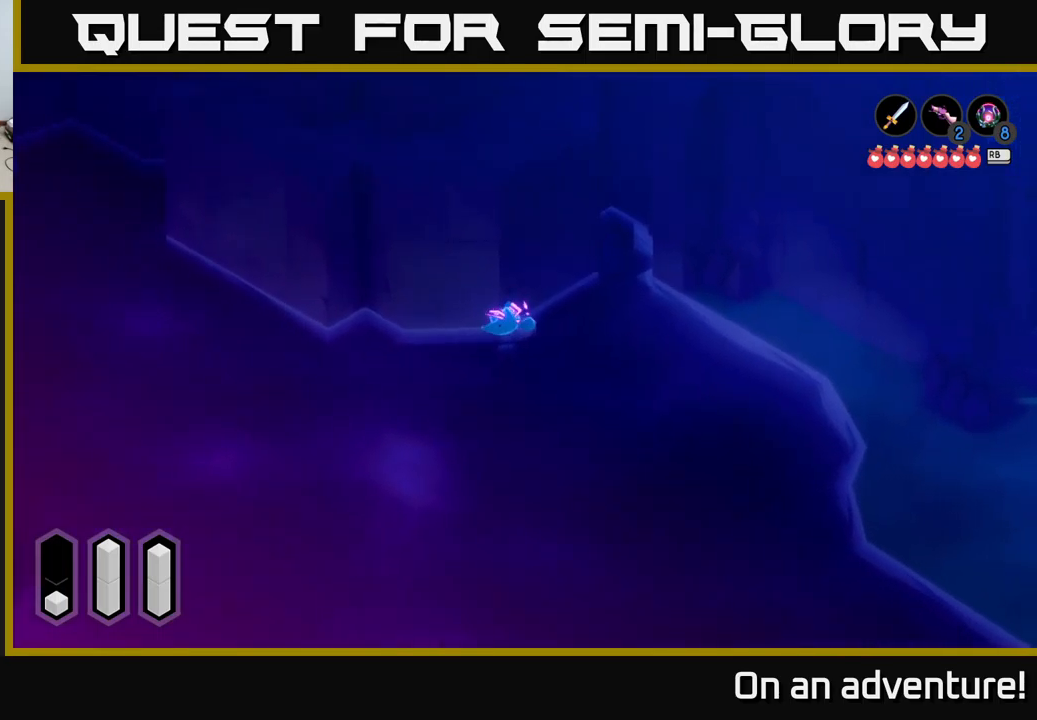
{"buttons": [], "left_stick": "down-left", "right_stick": "center", "events": [[17, "left_stick", "up-left"], [450, "left_stick", "down-left"]]}
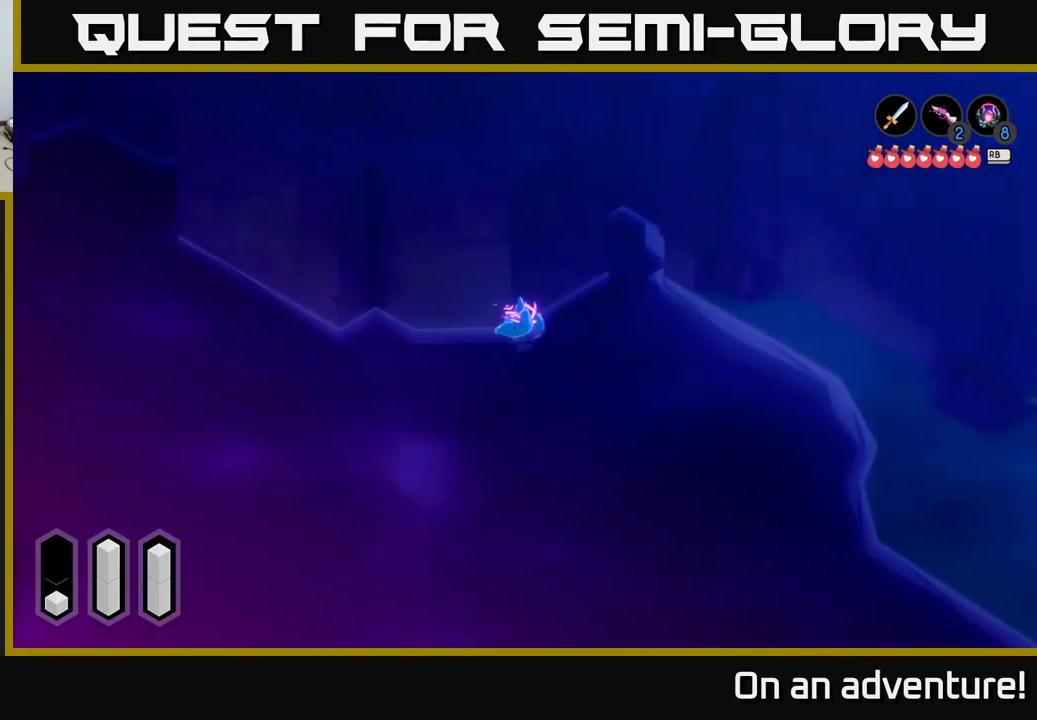
{"buttons": [], "left_stick": "up-right", "right_stick": "center", "events": [[217, "left_stick", "down-right"], [317, "left_stick", "right"], [450, "left_stick", "up-right"]]}
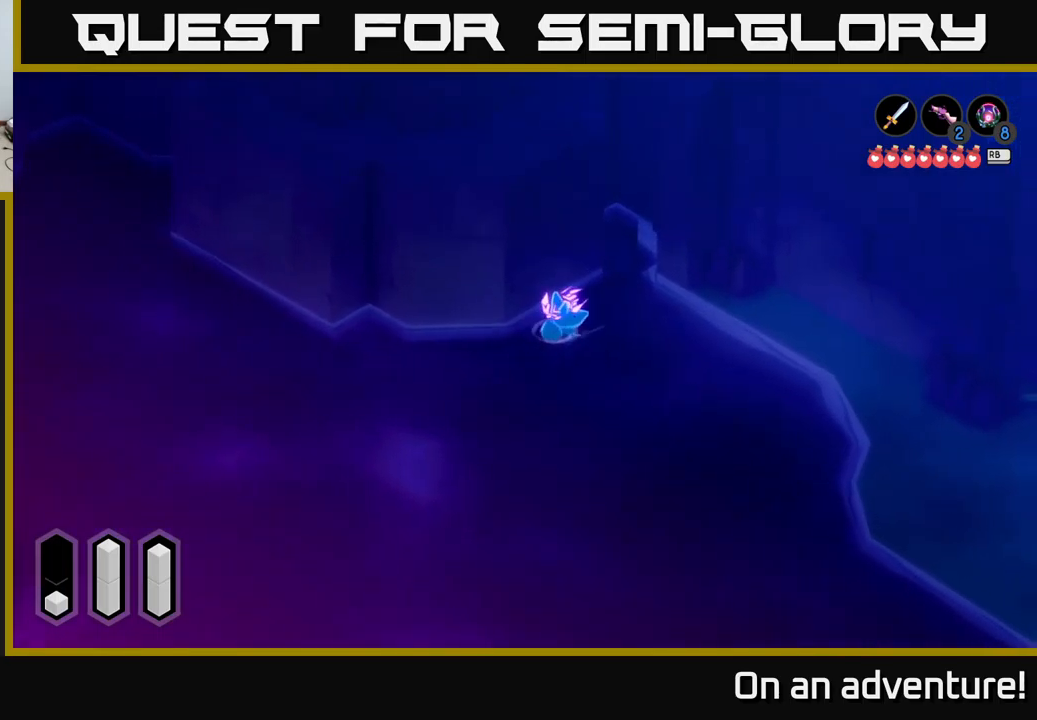
{"buttons": [], "left_stick": "up-right", "right_stick": "center", "events": []}
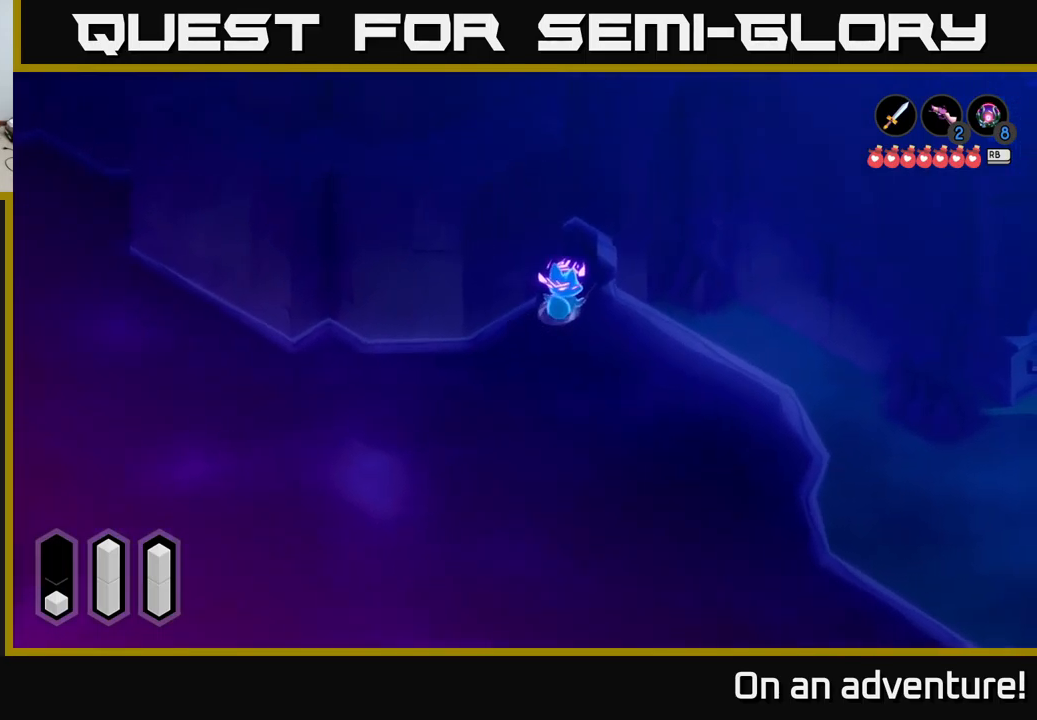
{"buttons": [], "left_stick": "up-left", "right_stick": "center", "events": [[333, "left_stick", "up"], [450, "left_stick", "up-left"]]}
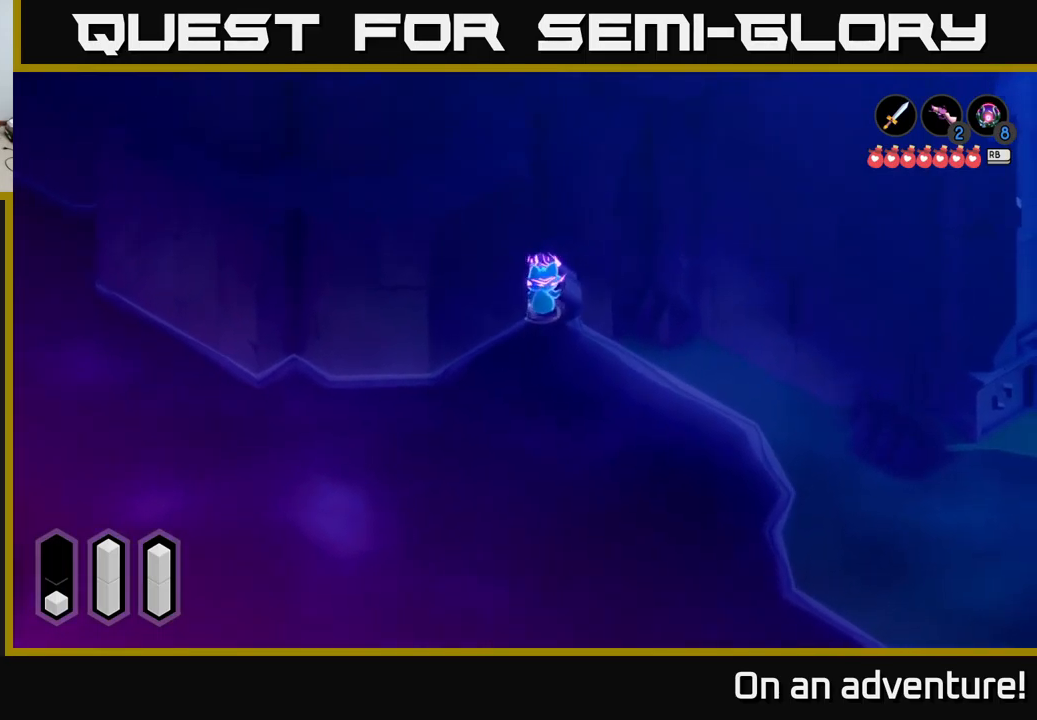
{"buttons": [], "left_stick": "up-right", "right_stick": "center", "events": [[483, "left_stick", "up-right"]]}
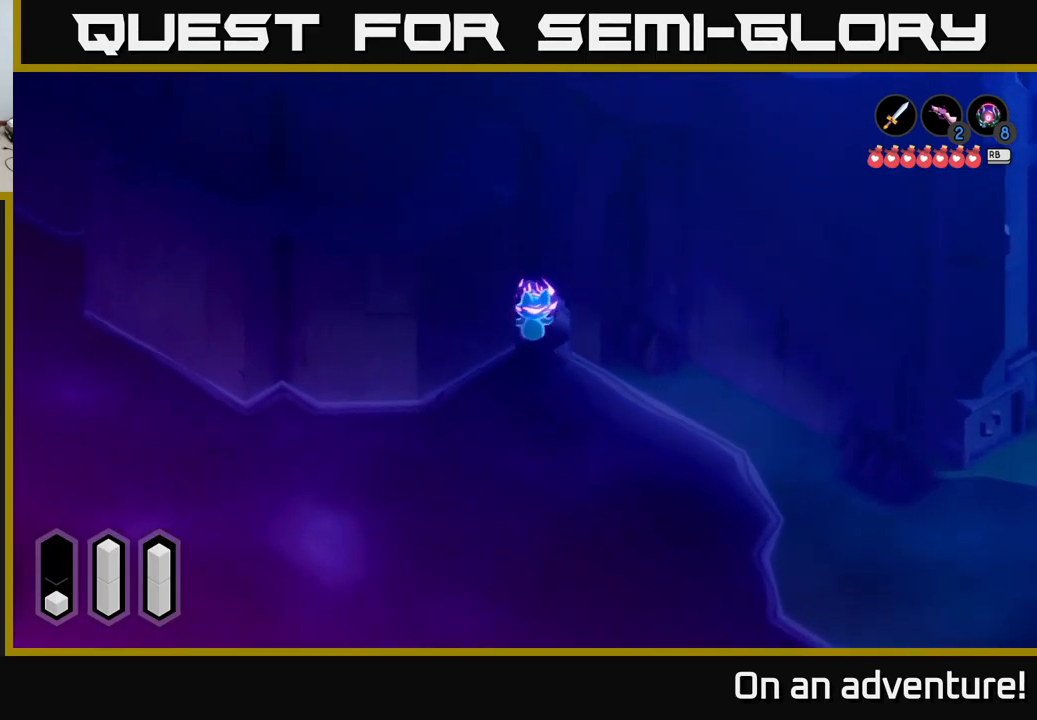
{"buttons": [], "left_stick": "down", "right_stick": "center", "events": [[200, "left_stick", "down-right"], [250, "left_stick", "down"]]}
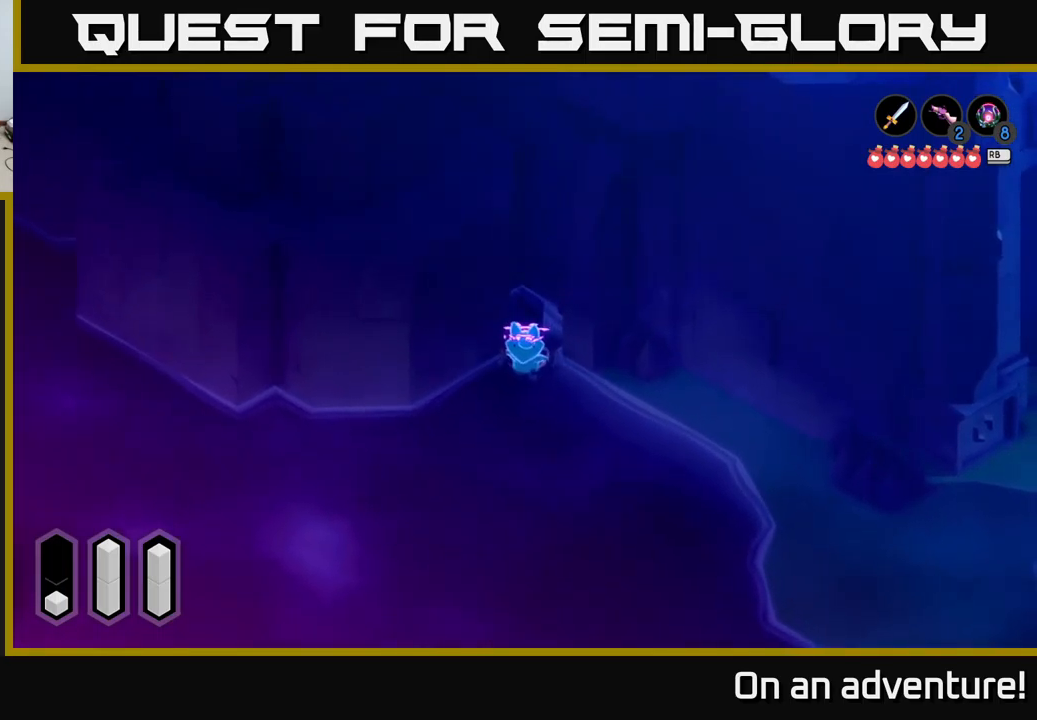
{"buttons": ["A"], "left_stick": "down-right", "right_stick": "center", "events": [[183, "left_stick", "down-right"], [350, "A", "down"]]}
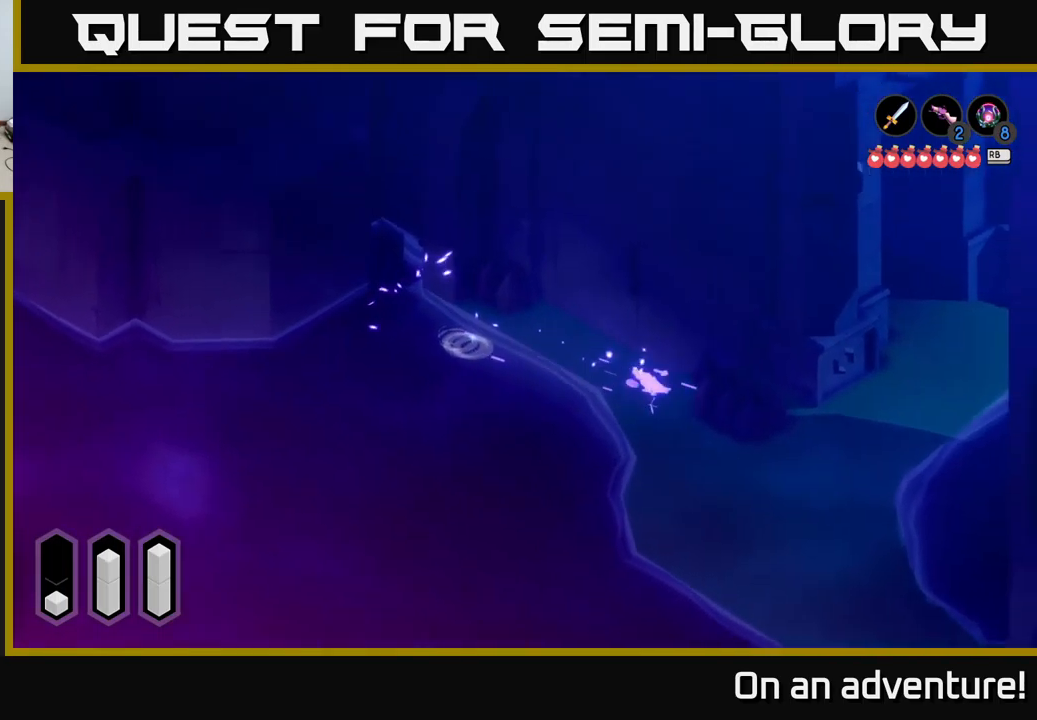
{"buttons": ["A"], "left_stick": "down", "right_stick": "center", "events": [[184, "A", "up"], [250, "A", "down"], [267, "left_stick", "down"]]}
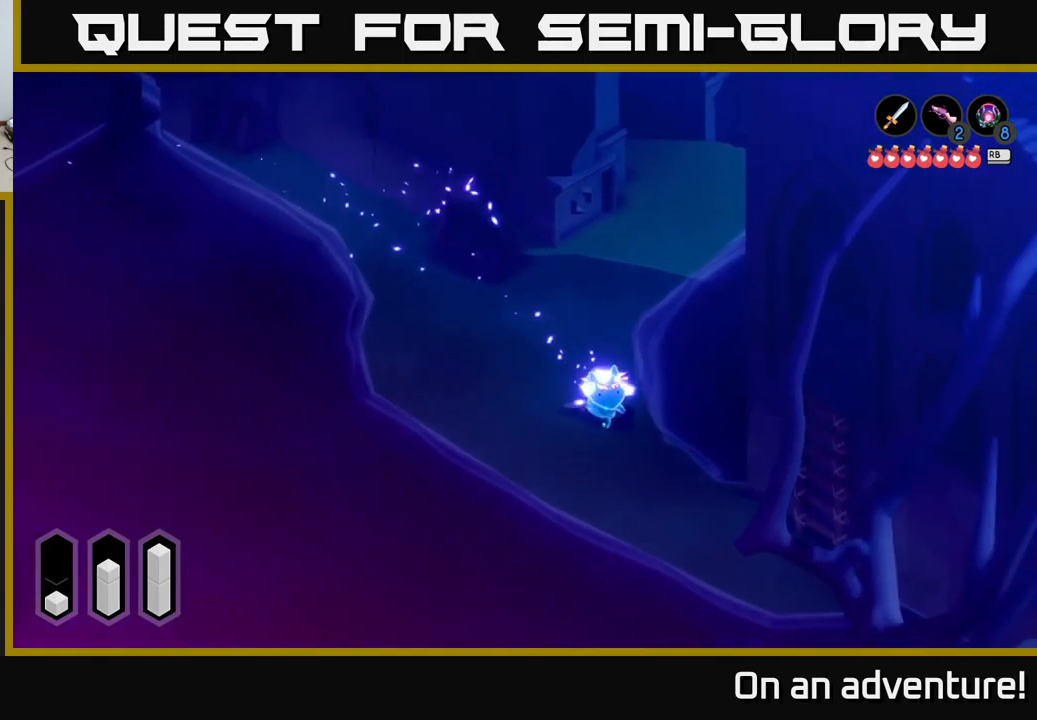
{"buttons": ["A"], "left_stick": "down", "right_stick": "center", "events": []}
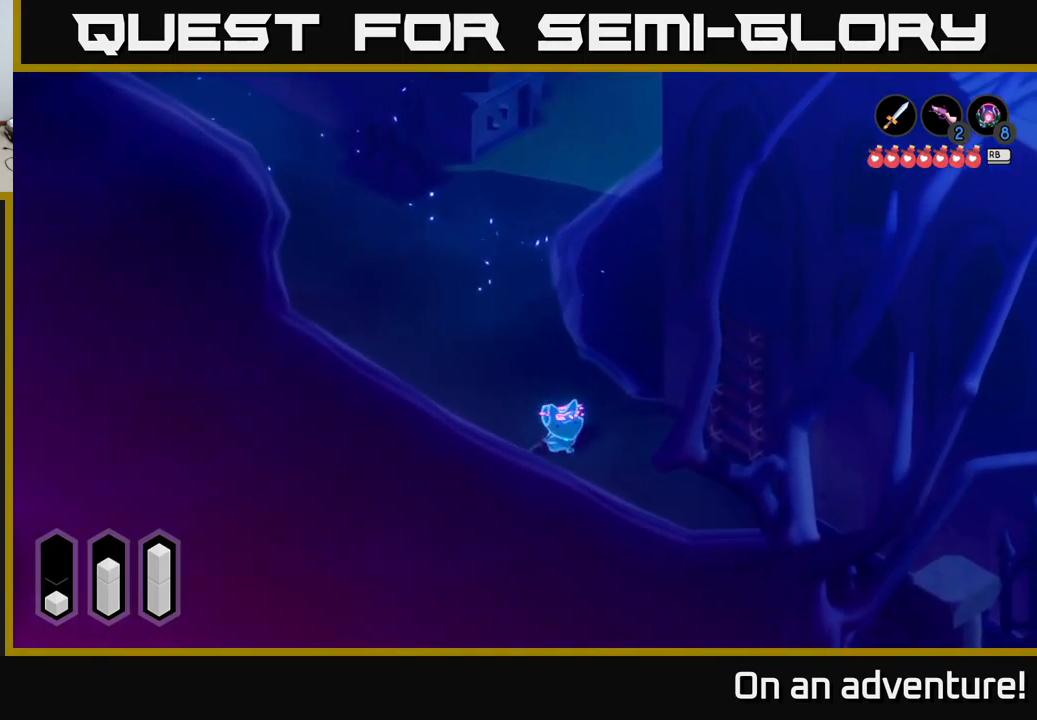
{"buttons": [], "left_stick": "right", "right_stick": "center", "events": [[67, "left_stick", "down-right"], [234, "left_stick", "right"], [350, "A", "up"]]}
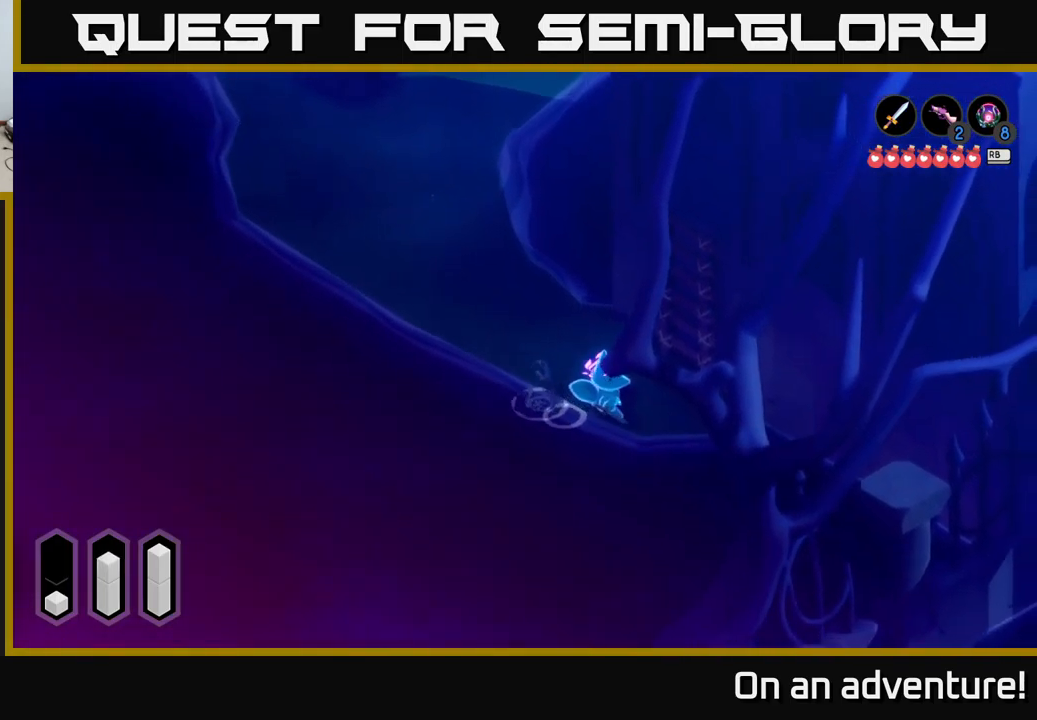
{"buttons": [], "left_stick": "right", "right_stick": "center", "events": []}
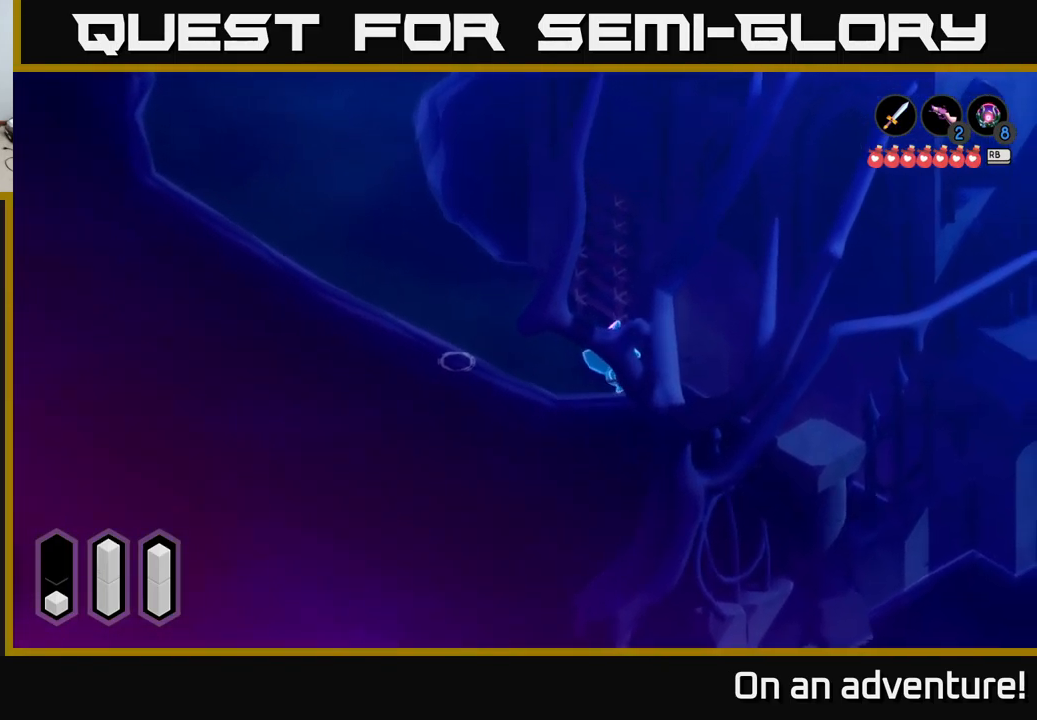
{"buttons": [], "left_stick": "right", "right_stick": "center", "events": []}
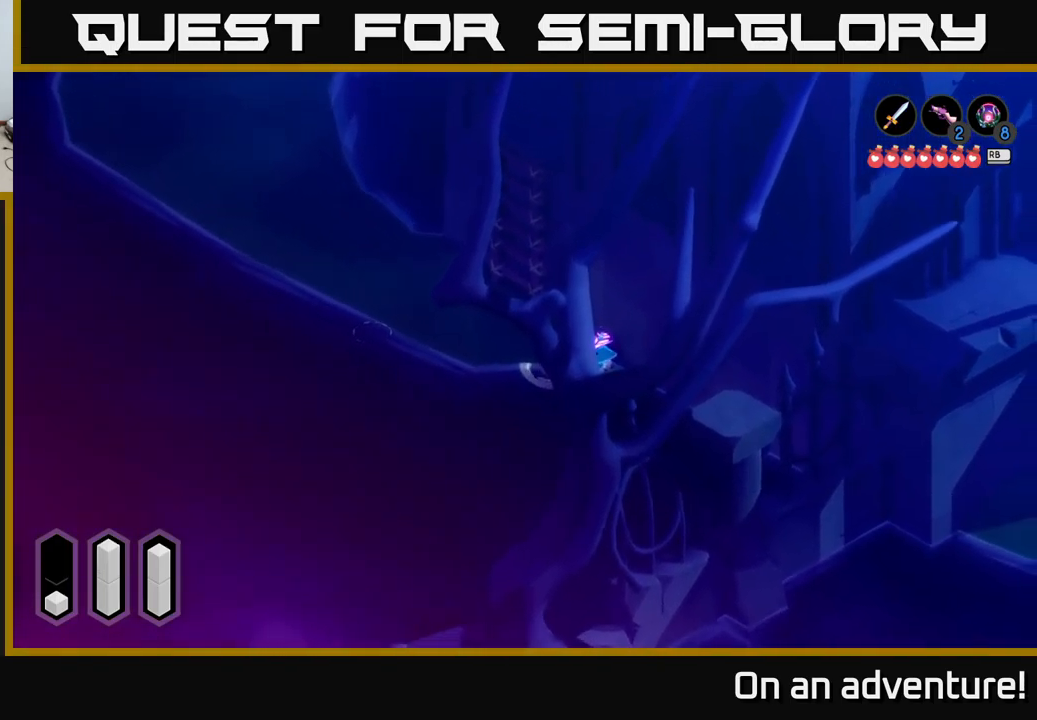
{"buttons": [], "left_stick": "down", "right_stick": "center", "events": [[284, "left_stick", "down-right"], [450, "left_stick", "down"]]}
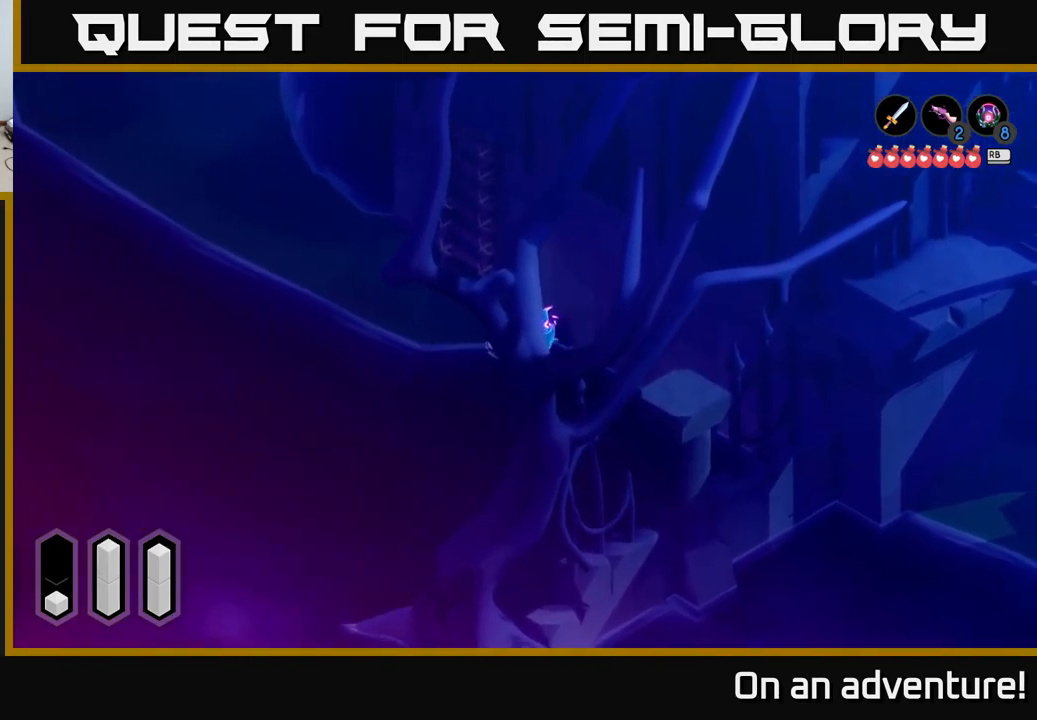
{"buttons": [], "left_stick": "left", "right_stick": "center", "events": [[417, "left_stick", "left"]]}
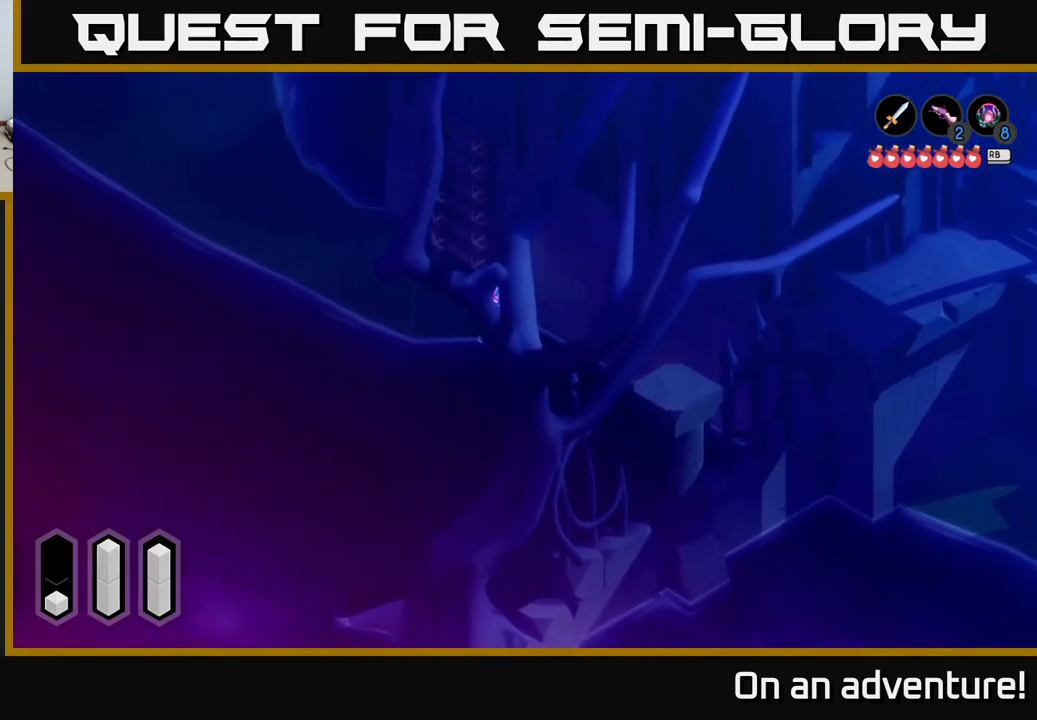
{"buttons": [], "left_stick": "up-right", "right_stick": "center", "events": [[50, "left_stick", "up-left"], [484, "left_stick", "up-right"]]}
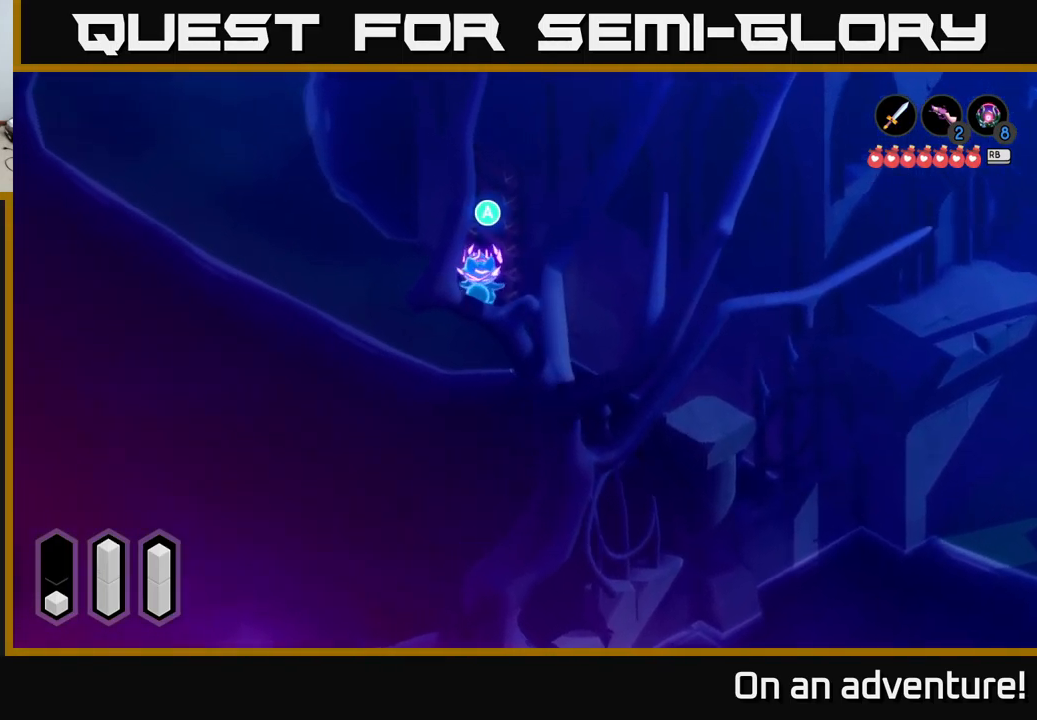
{"buttons": [], "left_stick": "up-right", "right_stick": "center", "events": [[17, "A", "down"], [50, "left_stick", "center"], [150, "A", "up"], [217, "left_stick", "up-right"]]}
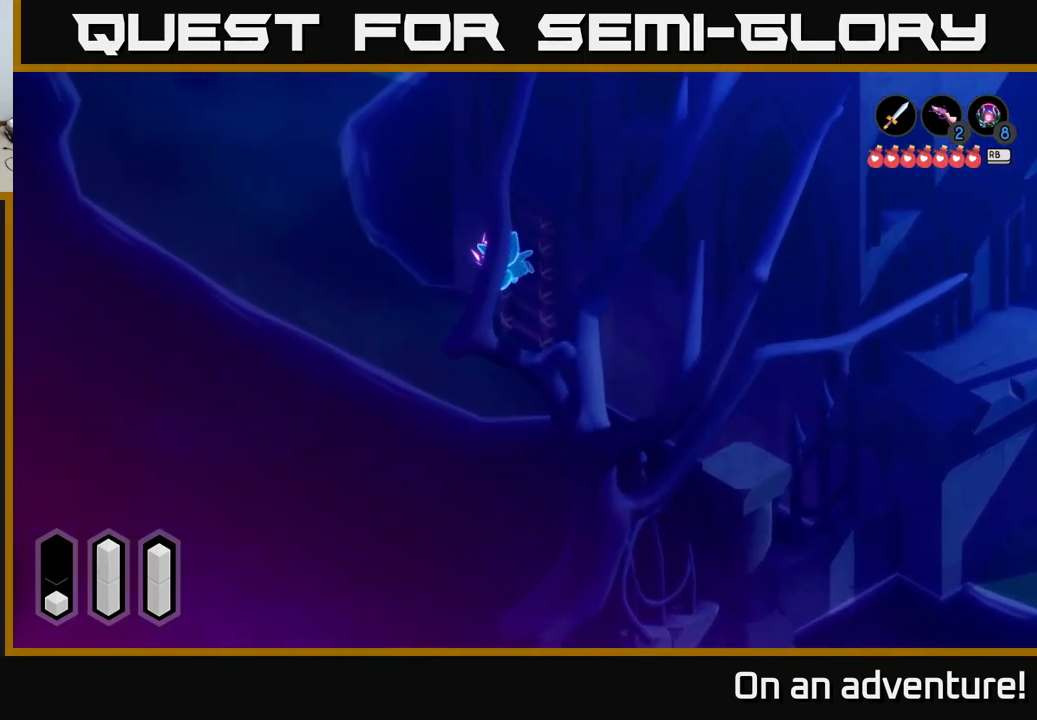
{"buttons": [], "left_stick": "up-right", "right_stick": "center", "events": []}
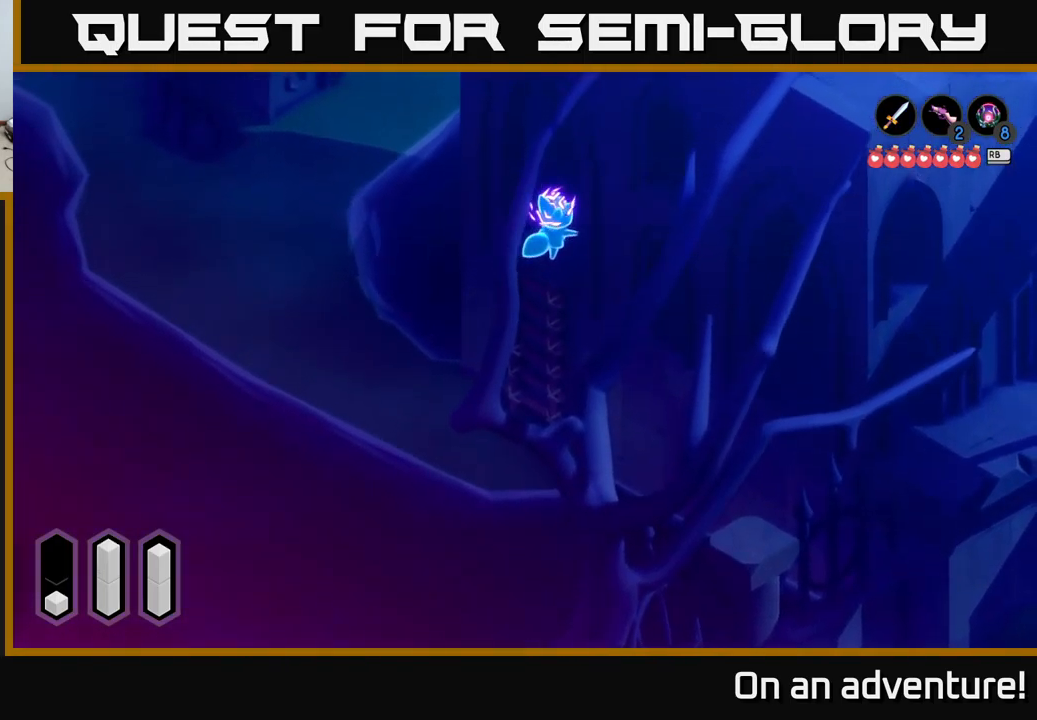
{"buttons": [], "left_stick": "up", "right_stick": "center", "events": [[234, "left_stick", "up"]]}
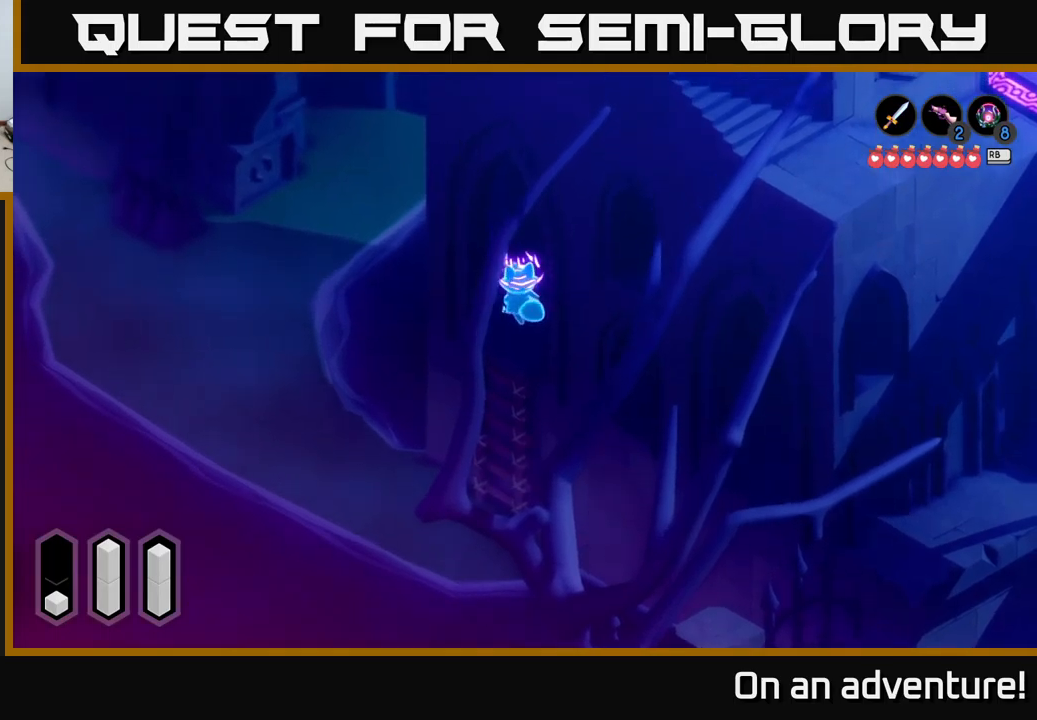
{"buttons": [], "left_stick": "up-right", "right_stick": "center", "events": [[150, "left_stick", "up-right"]]}